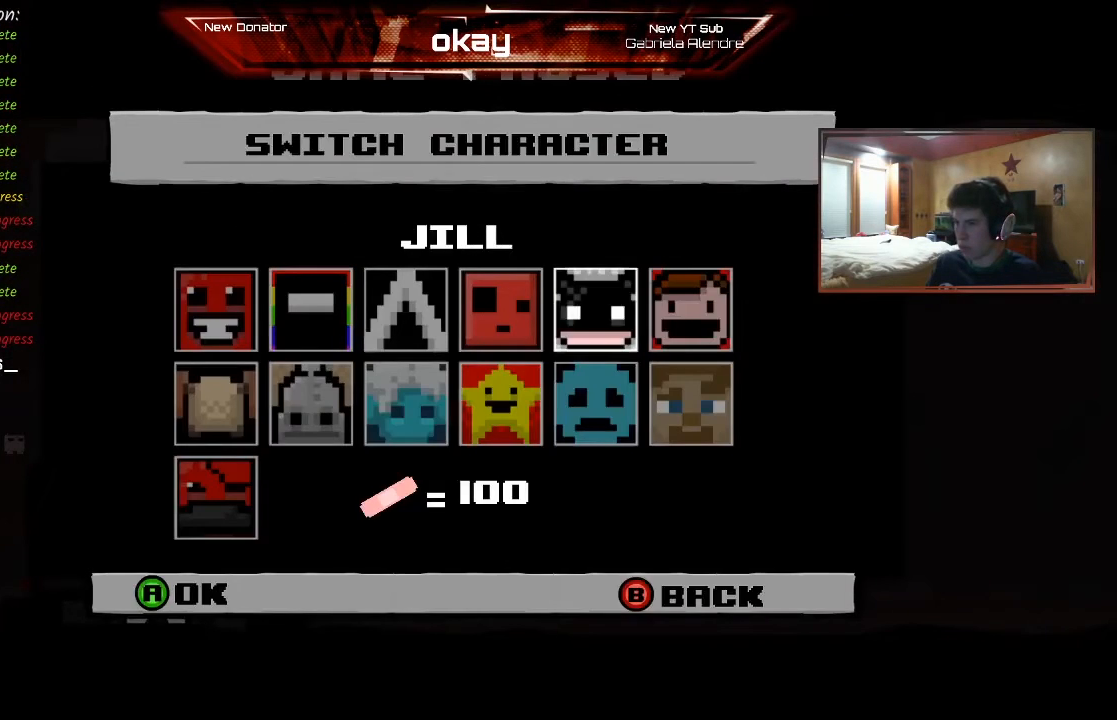
Gameplay with a controller (Xbox layout); each line is a JSON object with the inputs held at the frame after it. "events" lists button and stick changes between this image and that frame as [ms after this image, input, new state], when the widget could be followed in between. Not read: right_stick.
{"buttons": ["L2", "R2"], "left_stick": "center", "events": [[33, "left_stick", "center"], [100, "left_stick", "right"], [233, "left_stick", "center"], [267, "A", "down"], [333, "R1", "down"], [367, "L1", "down"], [400, "L2", "down"], [433, "L1", "up"], [433, "R2", "down"], [500, "A", "up"], [500, "R1", "up"]]}
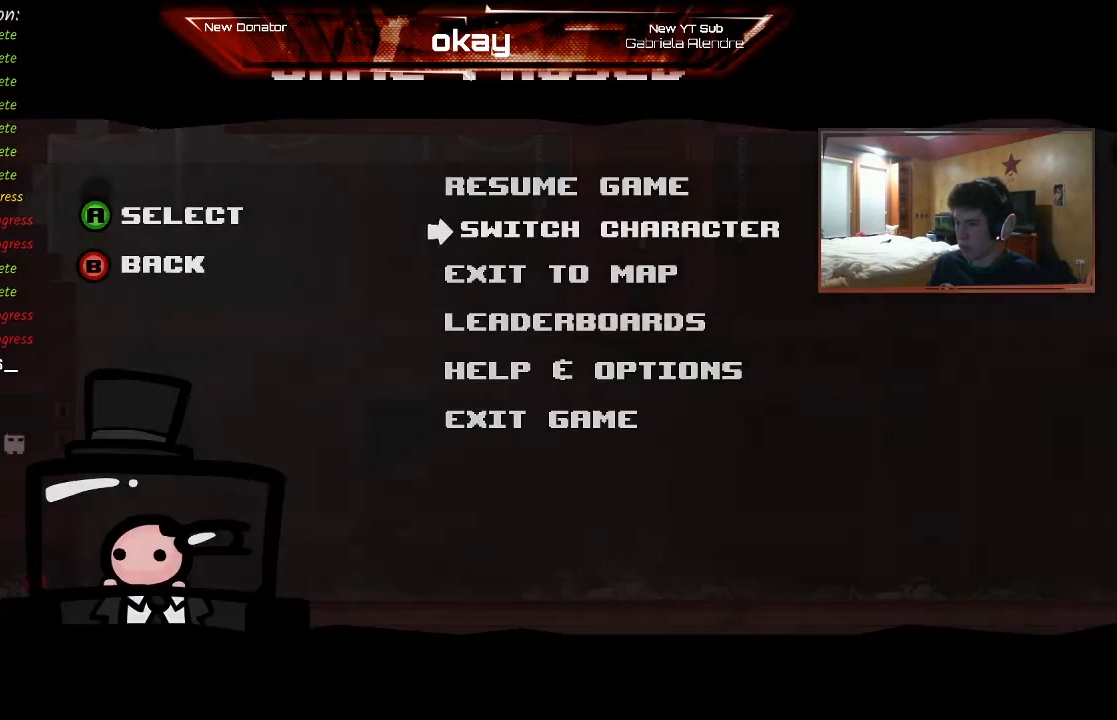
{"buttons": ["R2"], "left_stick": "center", "events": [[67, "L2", "up"]]}
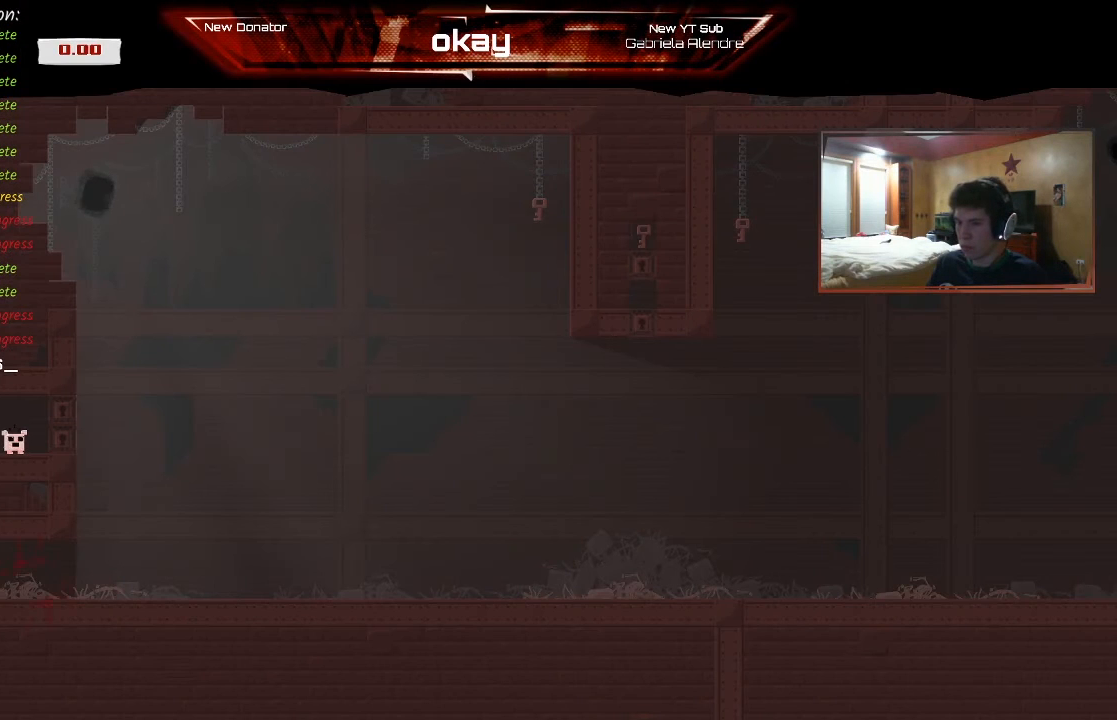
{"buttons": ["R2"], "left_stick": "center", "events": []}
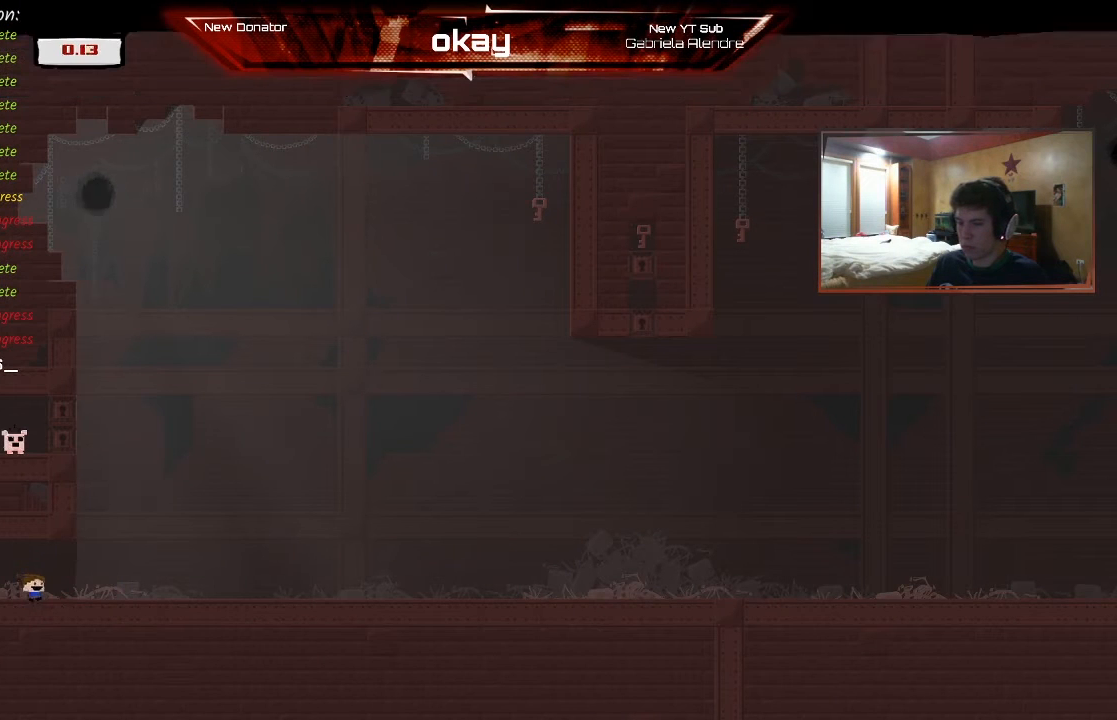
{"buttons": ["R2"], "left_stick": "right", "events": [[167, "left_stick", "right"]]}
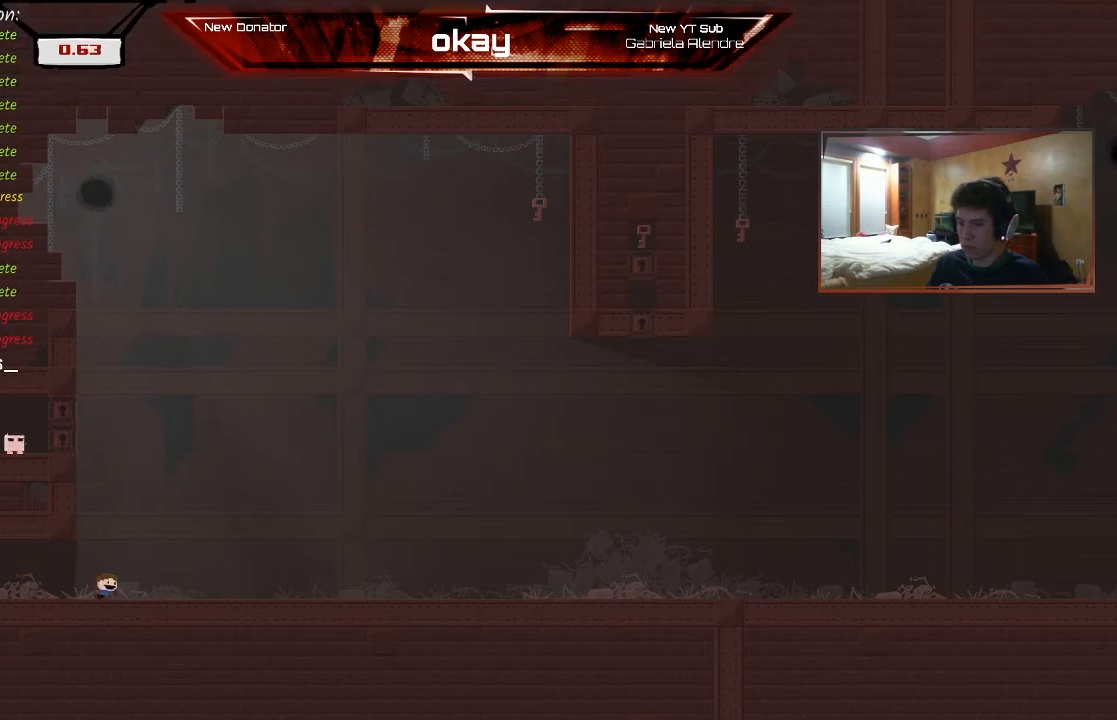
{"buttons": ["A", "R2"], "left_stick": "right", "events": [[67, "left_stick", "center"], [100, "A", "down"], [133, "left_stick", "left"], [433, "A", "up"], [500, "A", "down"], [500, "left_stick", "right"]]}
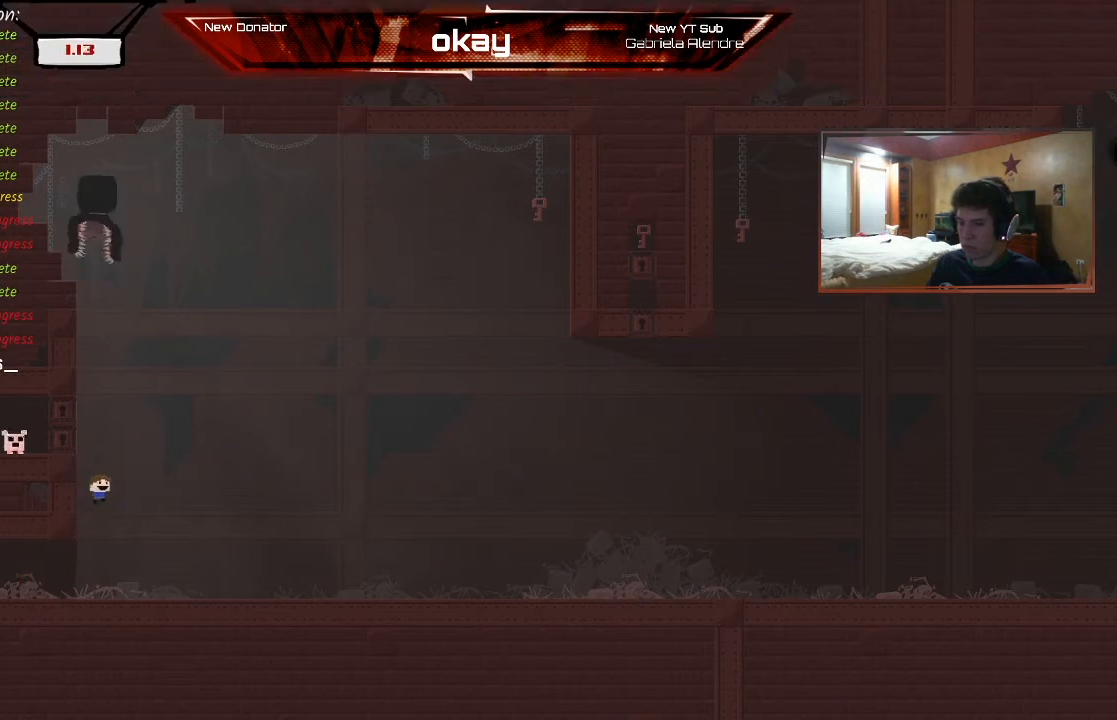
{"buttons": ["R2"], "left_stick": "right", "events": [[467, "A", "up"]]}
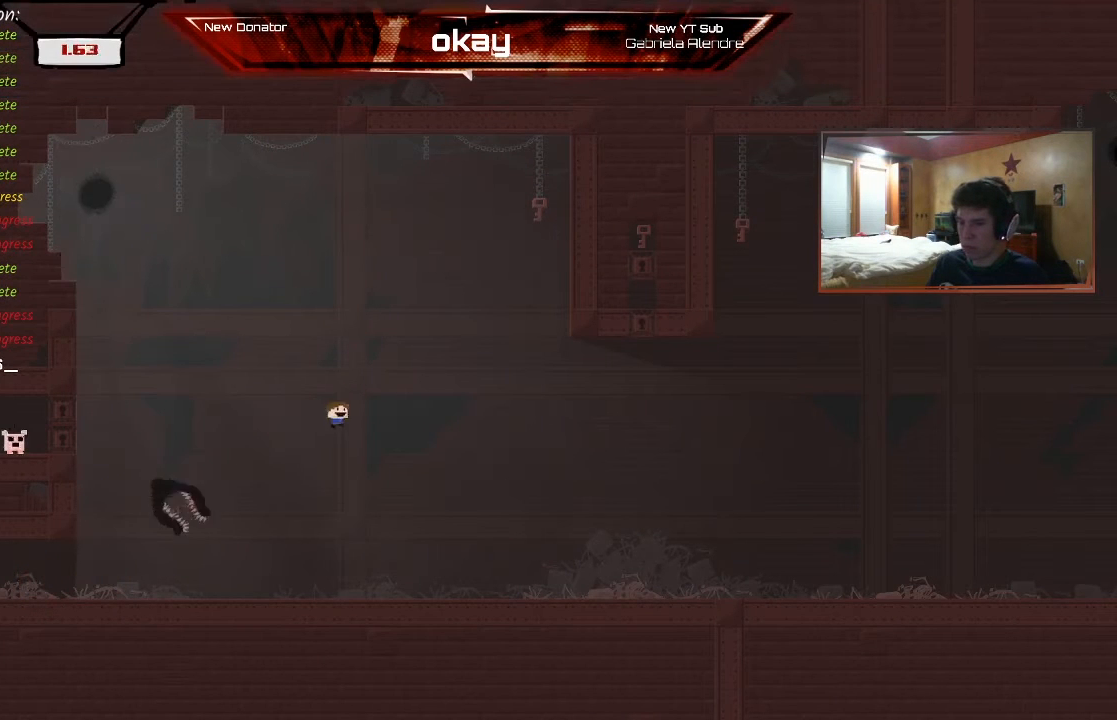
{"buttons": ["A", "R2"], "left_stick": "right", "events": [[67, "A", "down"]]}
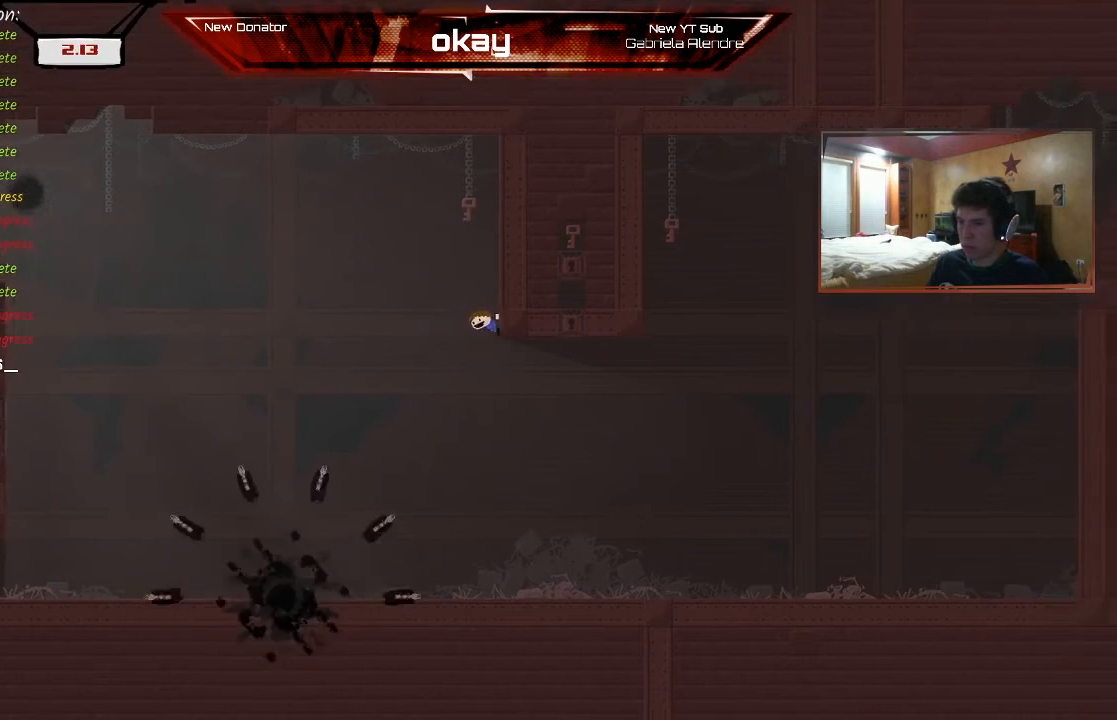
{"buttons": ["R2"], "left_stick": "right", "events": [[100, "A", "up"], [200, "A", "down"], [467, "A", "up"]]}
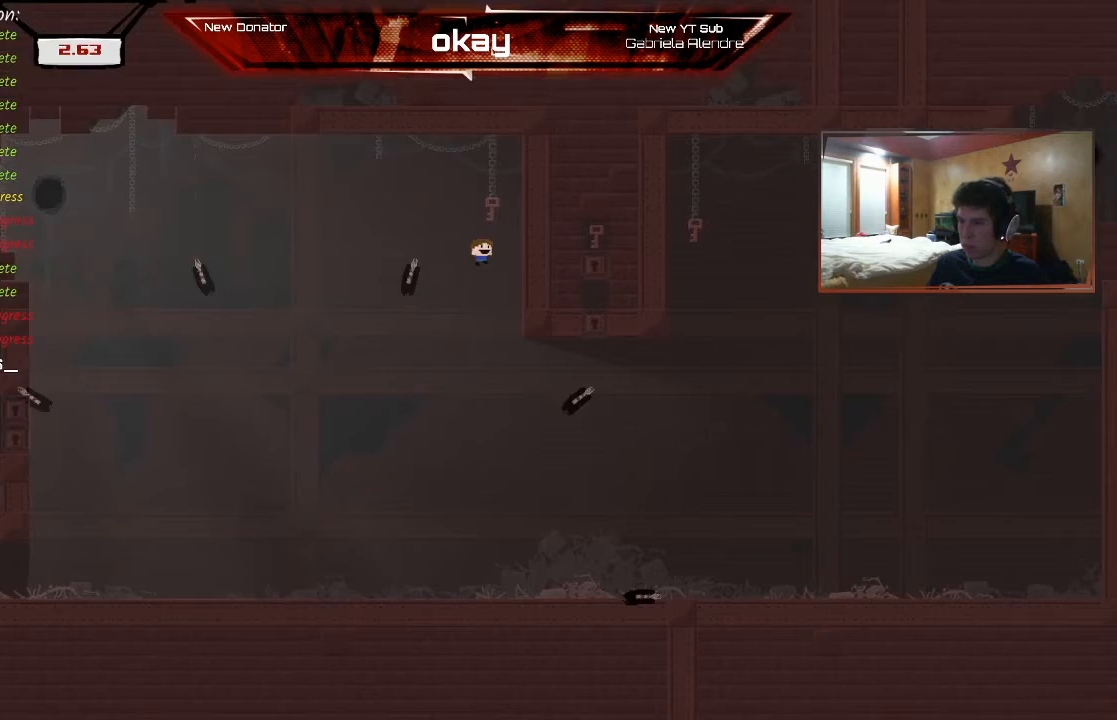
{"buttons": ["R2"], "left_stick": "right", "events": [[233, "A", "down"], [400, "A", "up"]]}
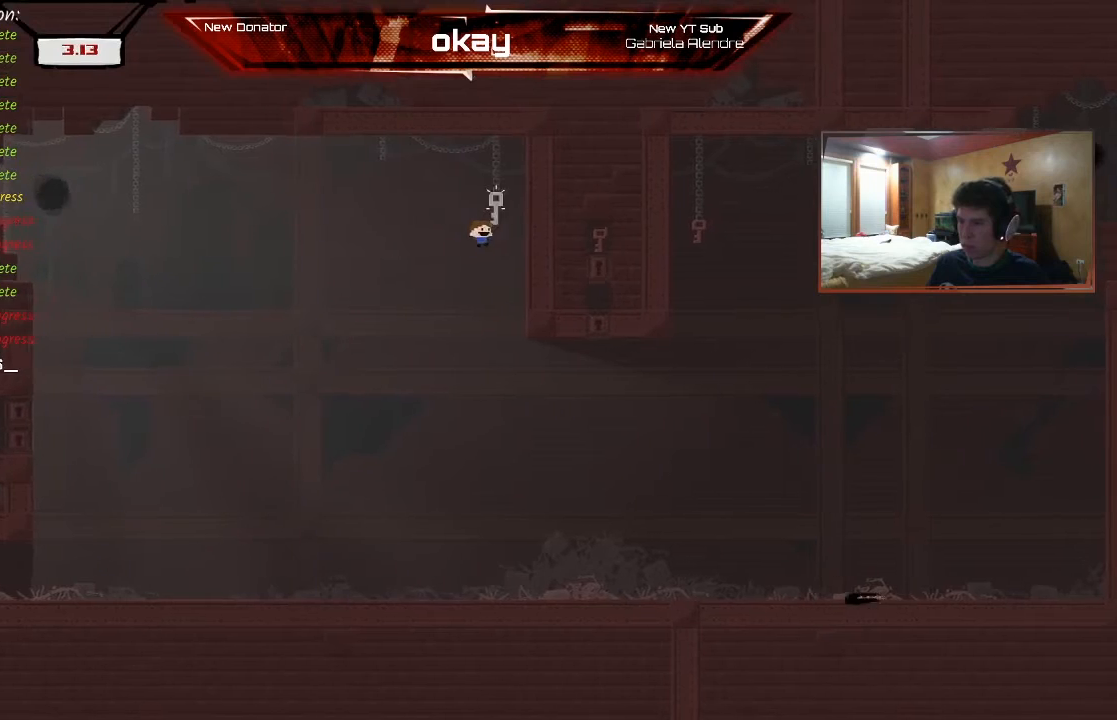
{"buttons": ["R2"], "left_stick": "right", "events": [[167, "left_stick", "center"], [233, "left_stick", "right"]]}
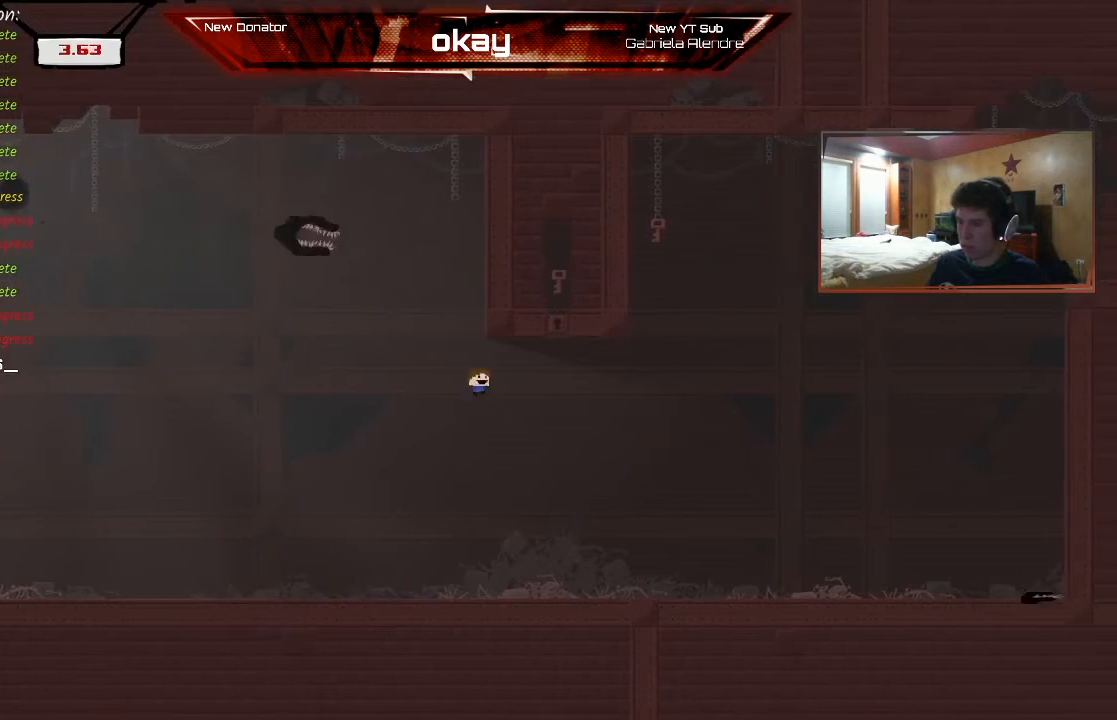
{"buttons": ["R2"], "left_stick": "right", "events": []}
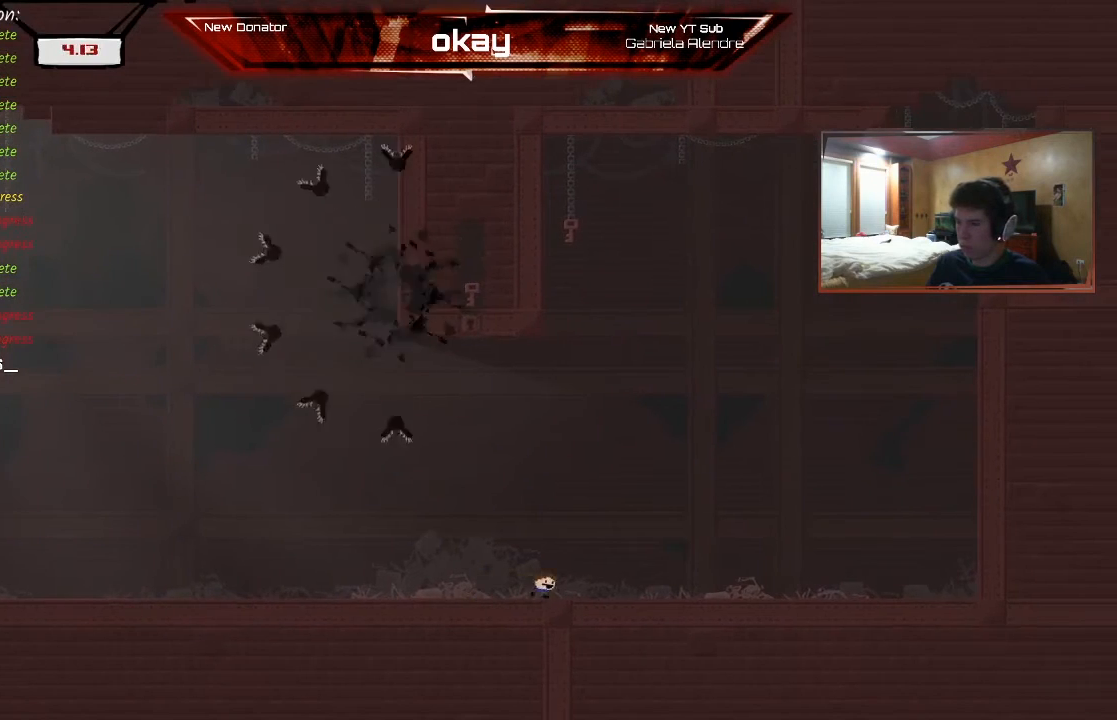
{"buttons": ["A", "R2"], "left_stick": "right", "events": [[233, "A", "down"]]}
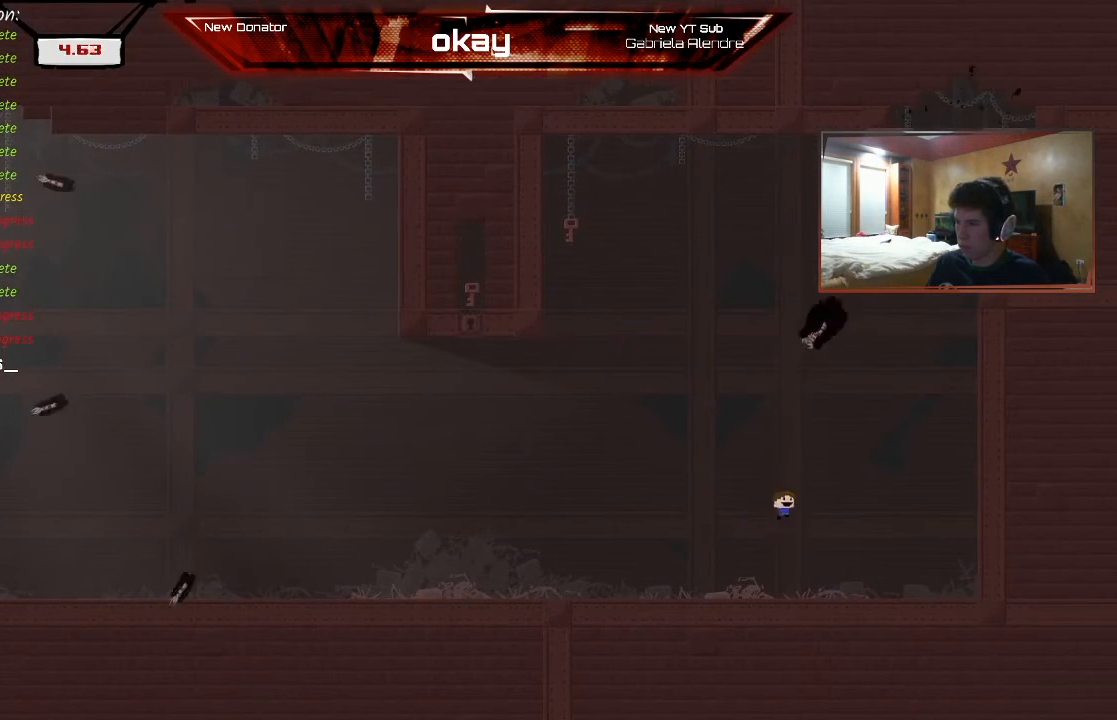
{"buttons": ["R2"], "left_stick": "right", "events": [[33, "A", "up"], [133, "A", "down"], [500, "A", "up"]]}
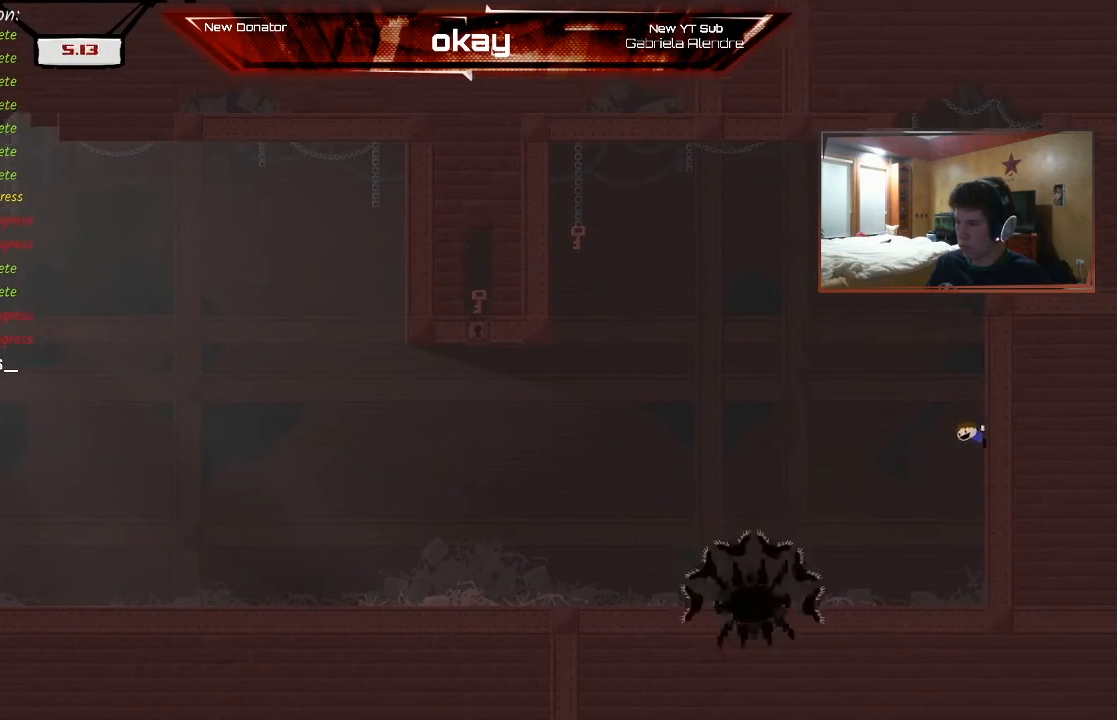
{"buttons": ["A", "R2"], "left_stick": "center", "events": [[33, "left_stick", "center"], [67, "A", "down"]]}
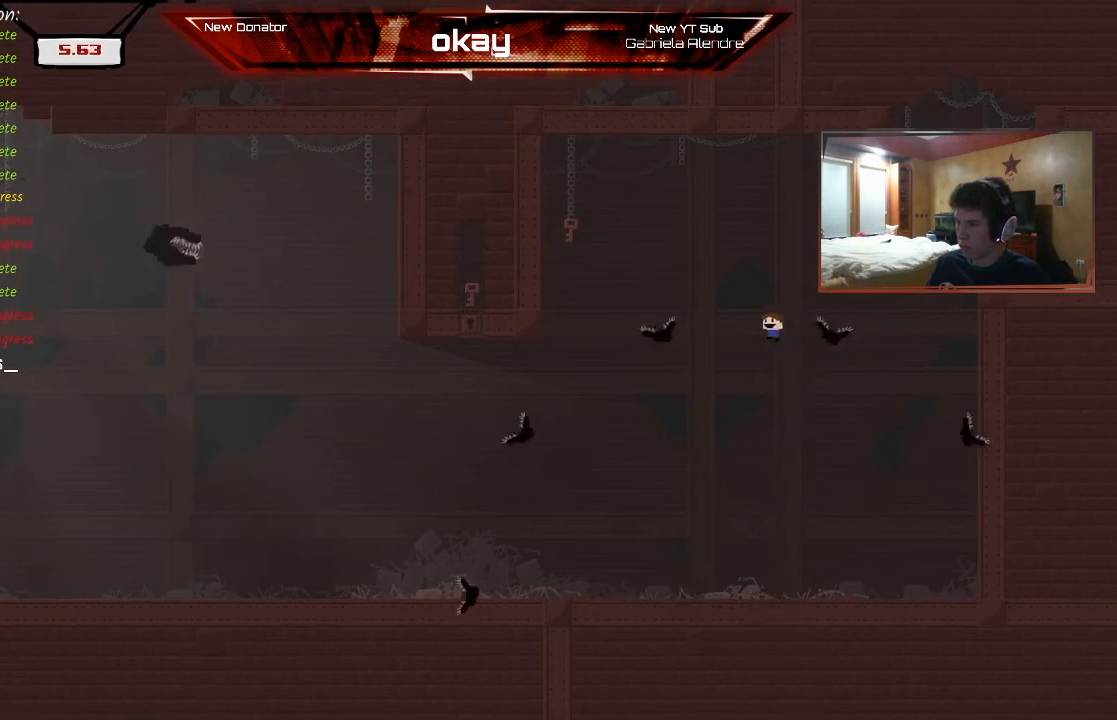
{"buttons": ["A", "R2"], "left_stick": "left", "events": [[233, "A", "up"], [267, "left_stick", "right"], [300, "A", "down"], [467, "left_stick", "left"]]}
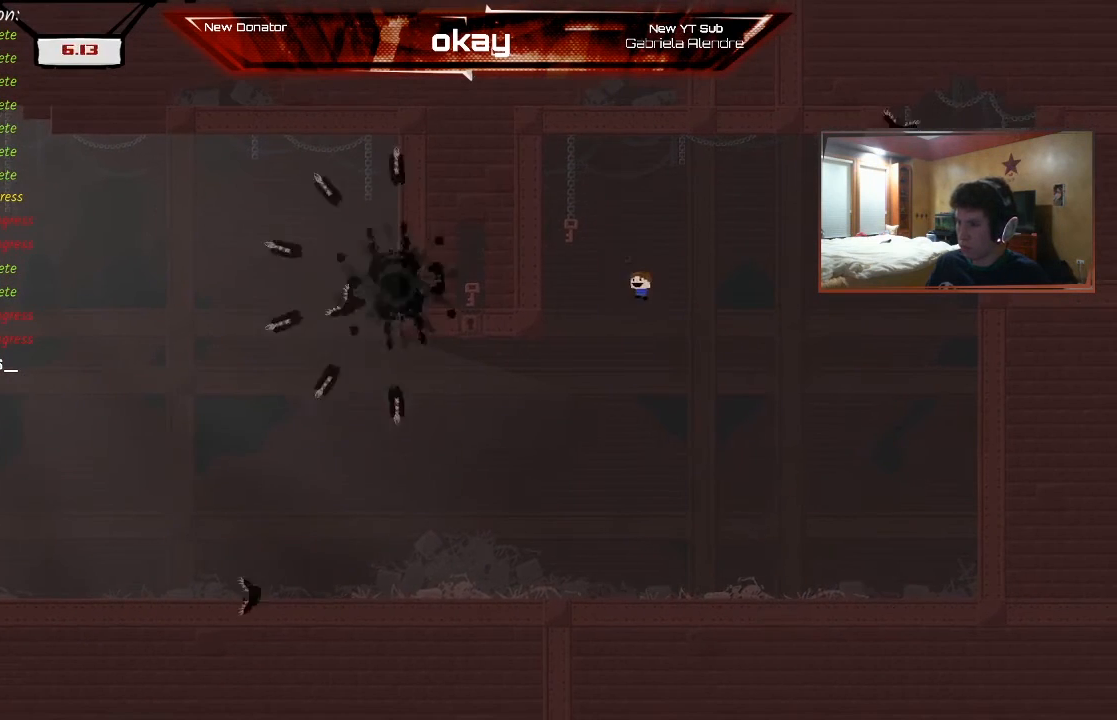
{"buttons": ["R2"], "left_stick": "up-left", "events": [[67, "left_stick", "up-left"], [467, "A", "up"]]}
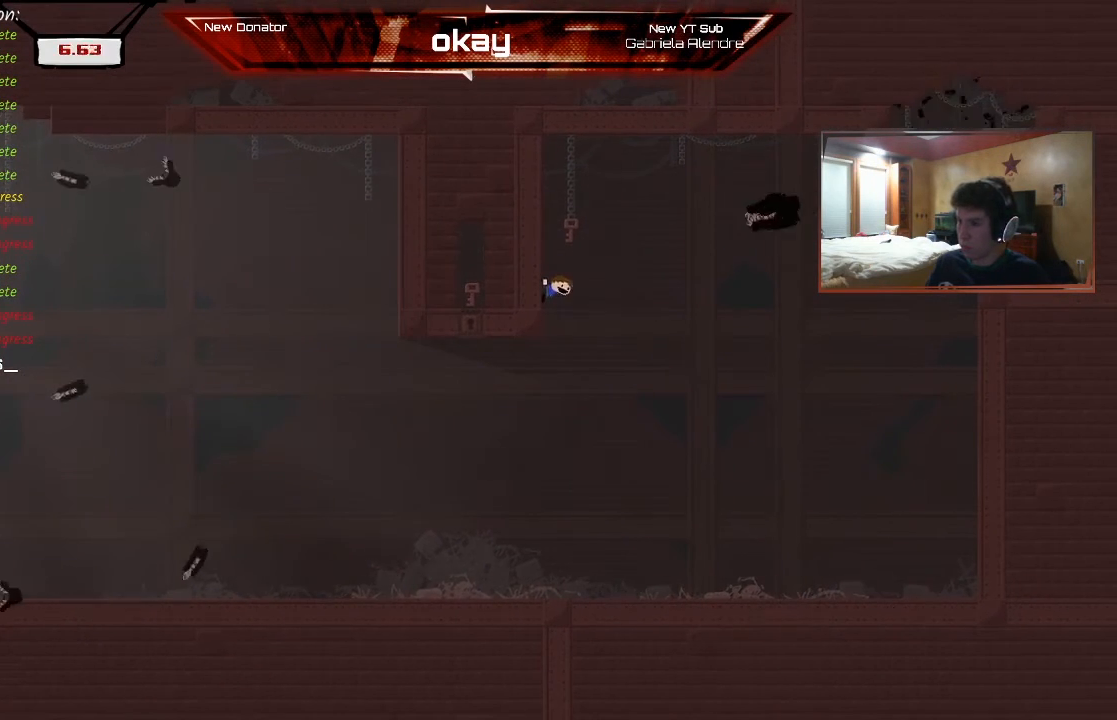
{"buttons": ["A"], "left_stick": "center", "events": [[133, "START", "down"], [133, "left_stick", "center"], [233, "START", "up"], [300, "R2", "up"], [367, "left_stick", "down"], [467, "A", "down"], [500, "left_stick", "center"]]}
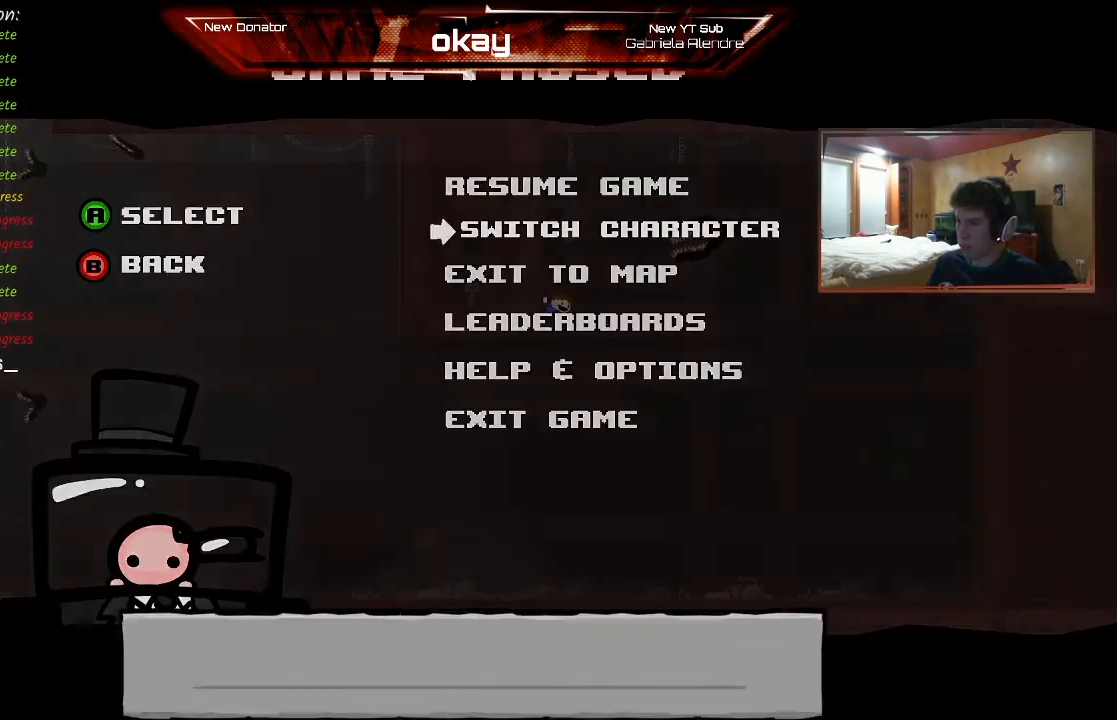
{"buttons": [], "left_stick": "left", "events": [[67, "A", "up"], [233, "SELECT", "down"], [333, "SELECT", "up"], [500, "left_stick", "left"]]}
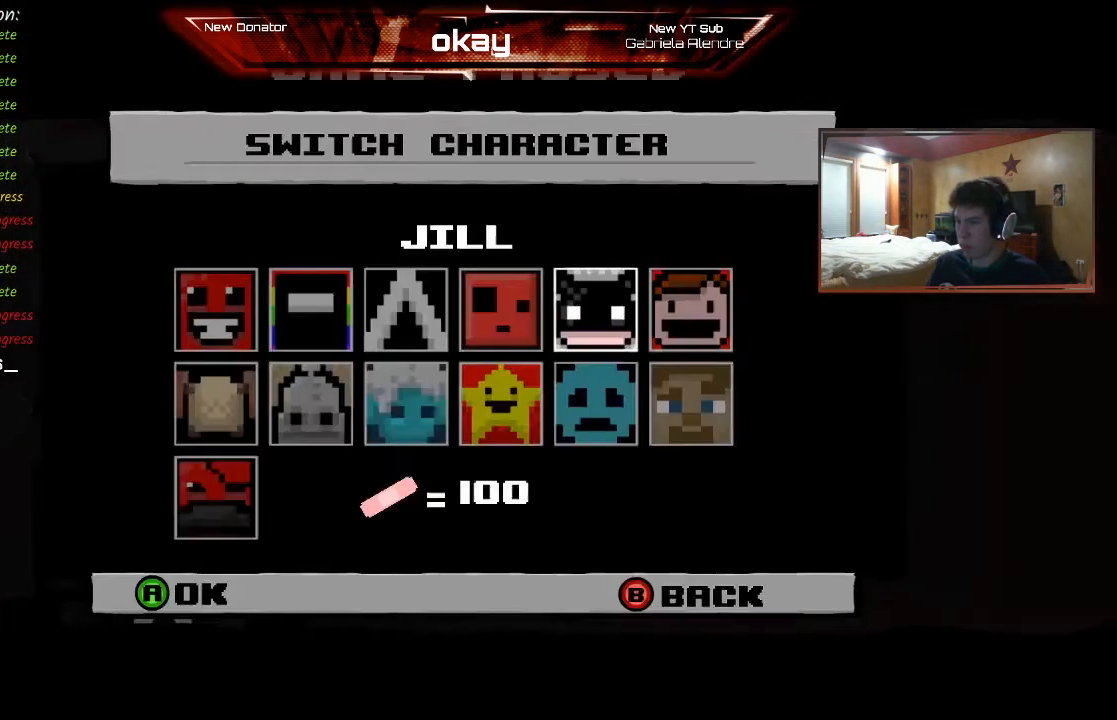
{"buttons": [], "left_stick": "center", "events": [[100, "A", "down"], [133, "left_stick", "center"], [200, "A", "up"]]}
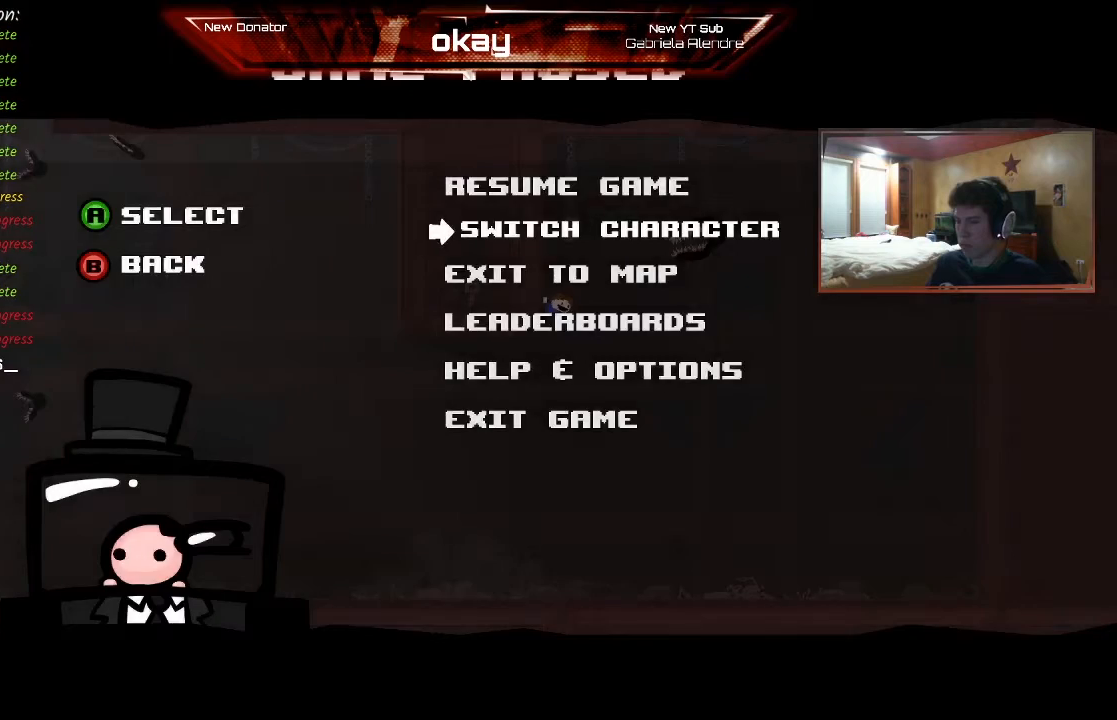
{"buttons": [], "left_stick": "center", "events": [[300, "START", "down"], [433, "START", "up"]]}
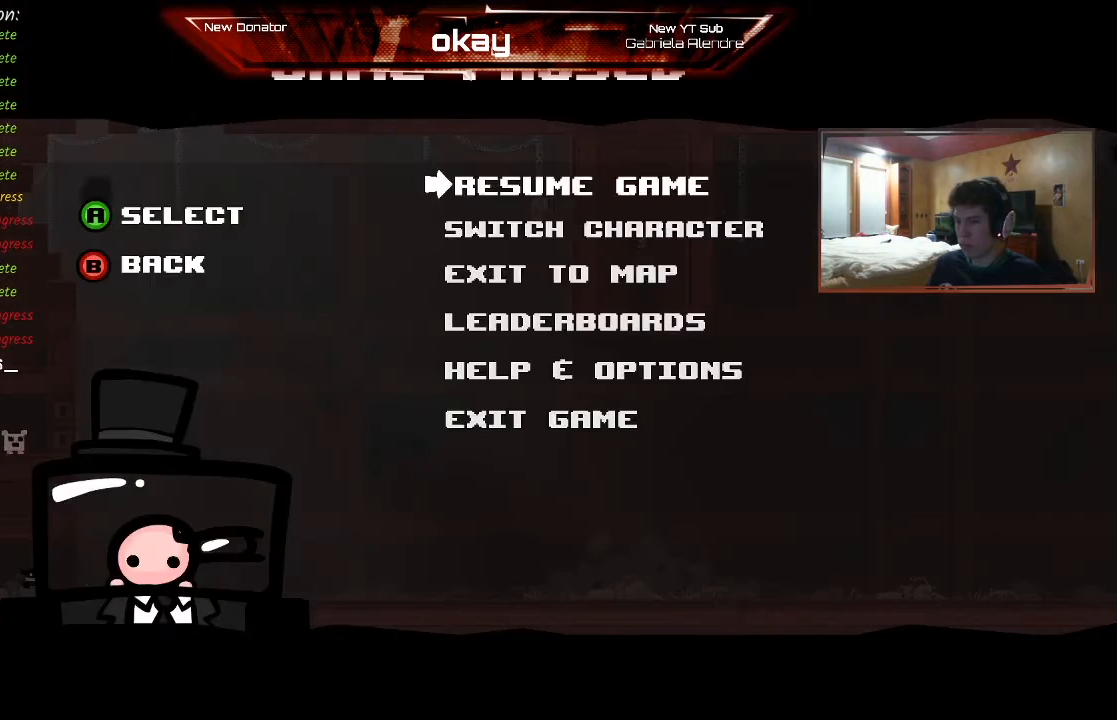
{"buttons": [], "left_stick": "center", "events": [[100, "left_stick", "down"], [167, "A", "down"], [233, "left_stick", "center"], [300, "A", "up"]]}
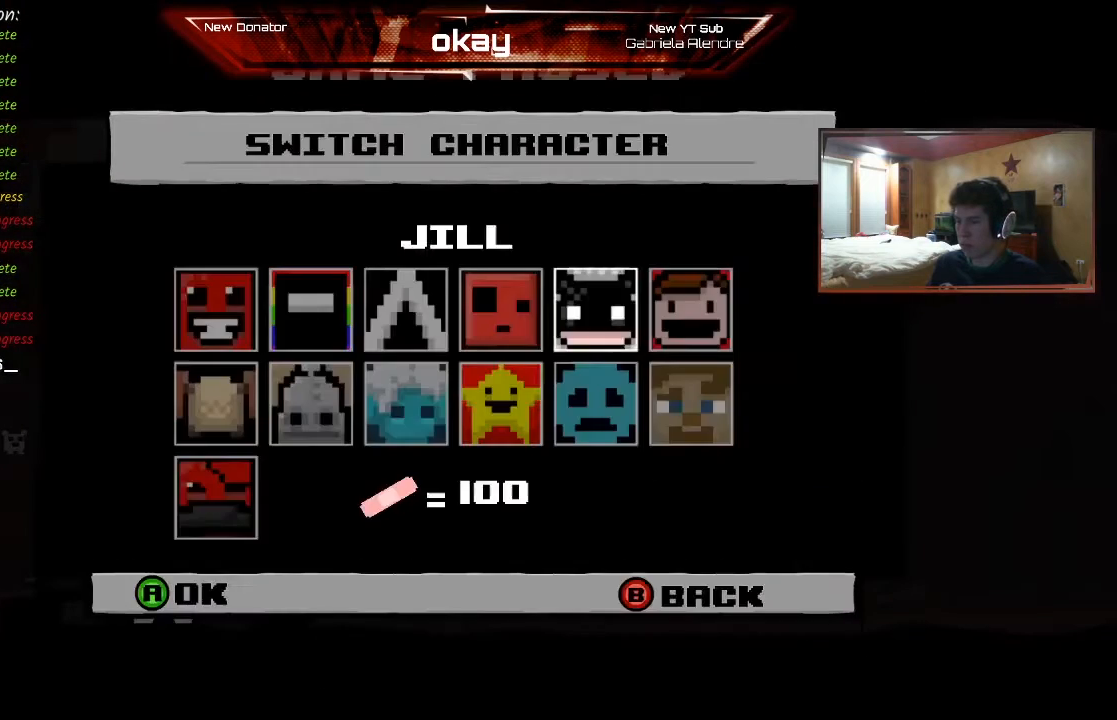
{"buttons": ["L2", "R2"], "left_stick": "center", "events": [[133, "left_stick", "right"], [267, "A", "down"], [267, "left_stick", "center"], [367, "R1", "down"], [400, "A", "up"], [433, "L2", "down"], [467, "R2", "down"], [500, "R1", "up"]]}
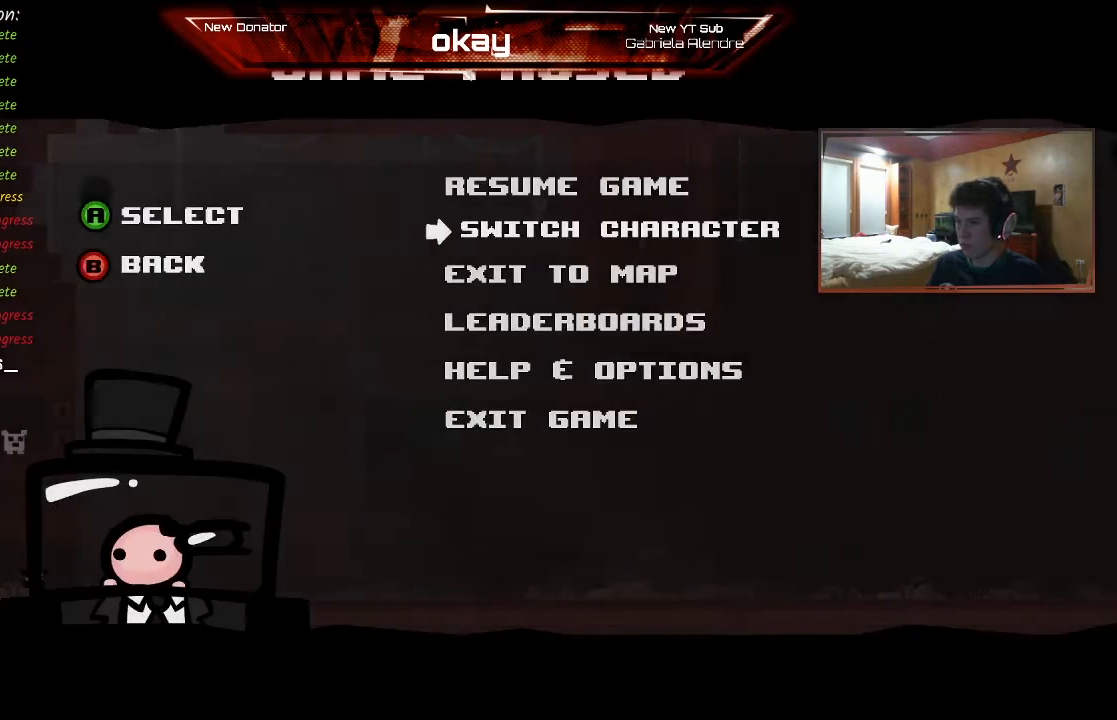
{"buttons": ["R2"], "left_stick": "right", "events": [[67, "L2", "up"], [200, "left_stick", "right"]]}
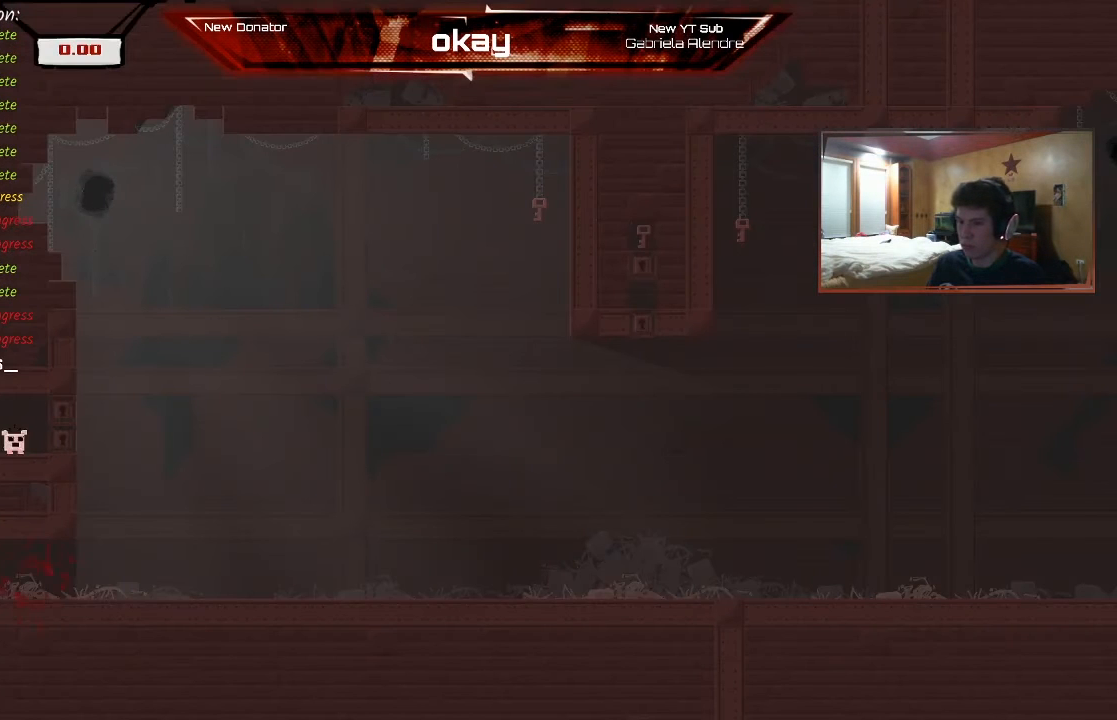
{"buttons": ["R2"], "left_stick": "right", "events": []}
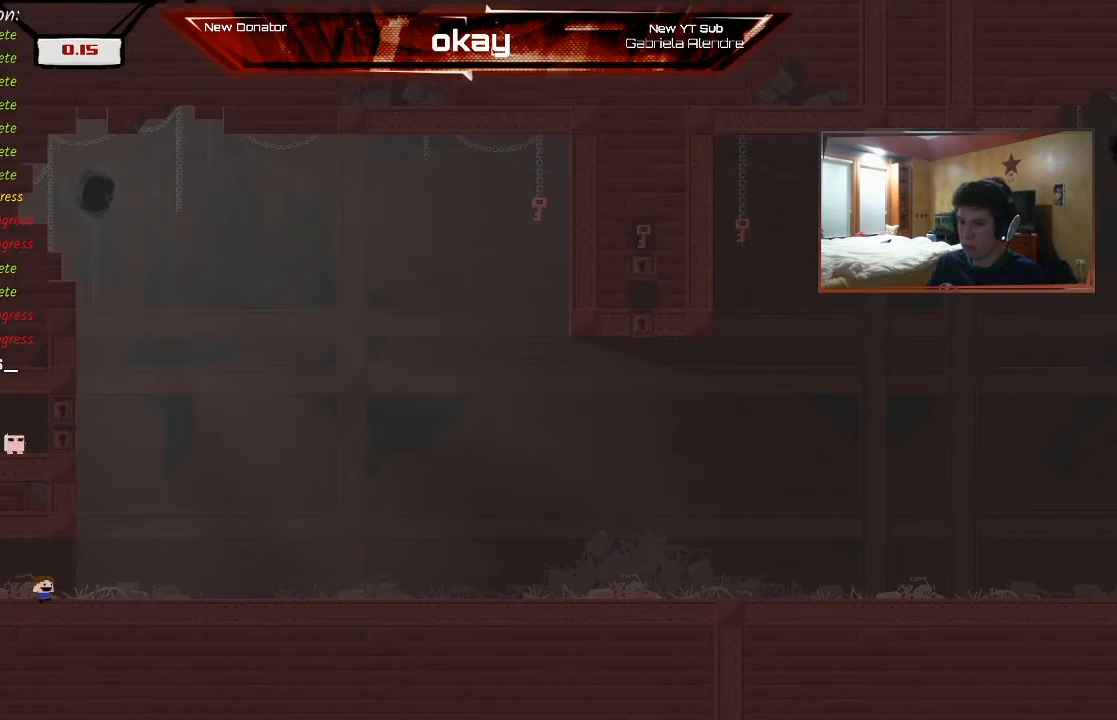
{"buttons": ["A", "R2"], "left_stick": "left", "events": [[300, "left_stick", "center"], [333, "A", "down"], [367, "left_stick", "left"]]}
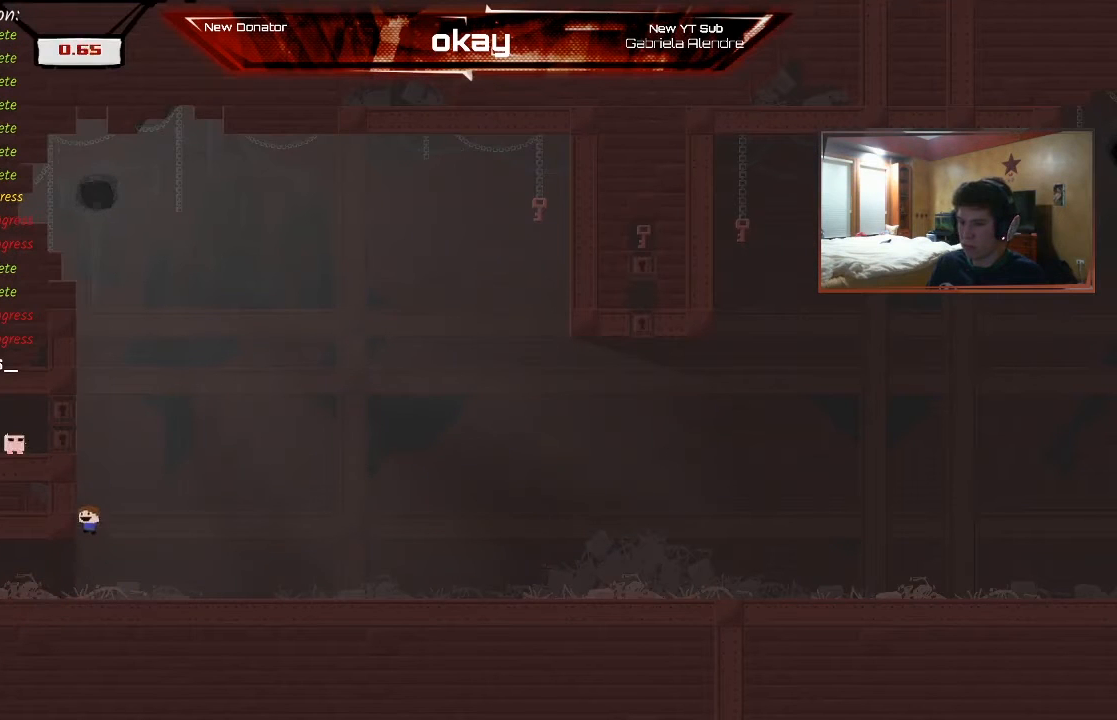
{"buttons": ["A", "R2"], "left_stick": "right", "events": [[167, "A", "up"], [233, "A", "down"], [233, "left_stick", "right"]]}
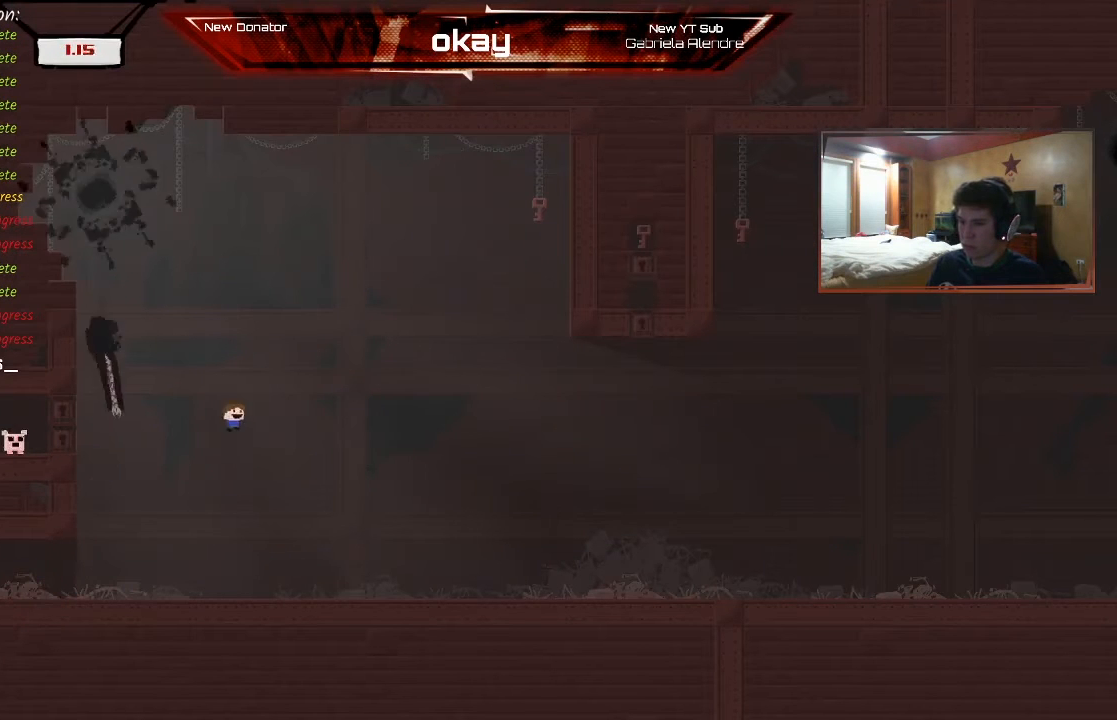
{"buttons": ["A", "R2"], "left_stick": "right", "events": [[133, "A", "up"], [233, "A", "down"]]}
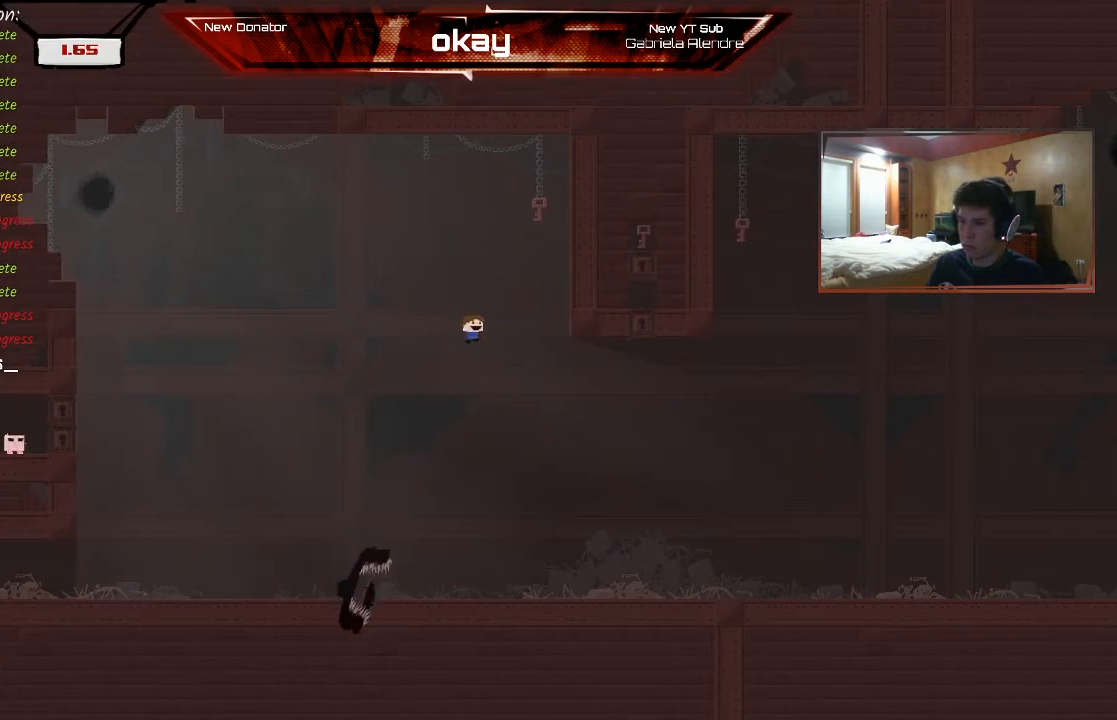
{"buttons": ["A", "R2"], "left_stick": "right", "events": [[267, "A", "up"], [367, "A", "down"]]}
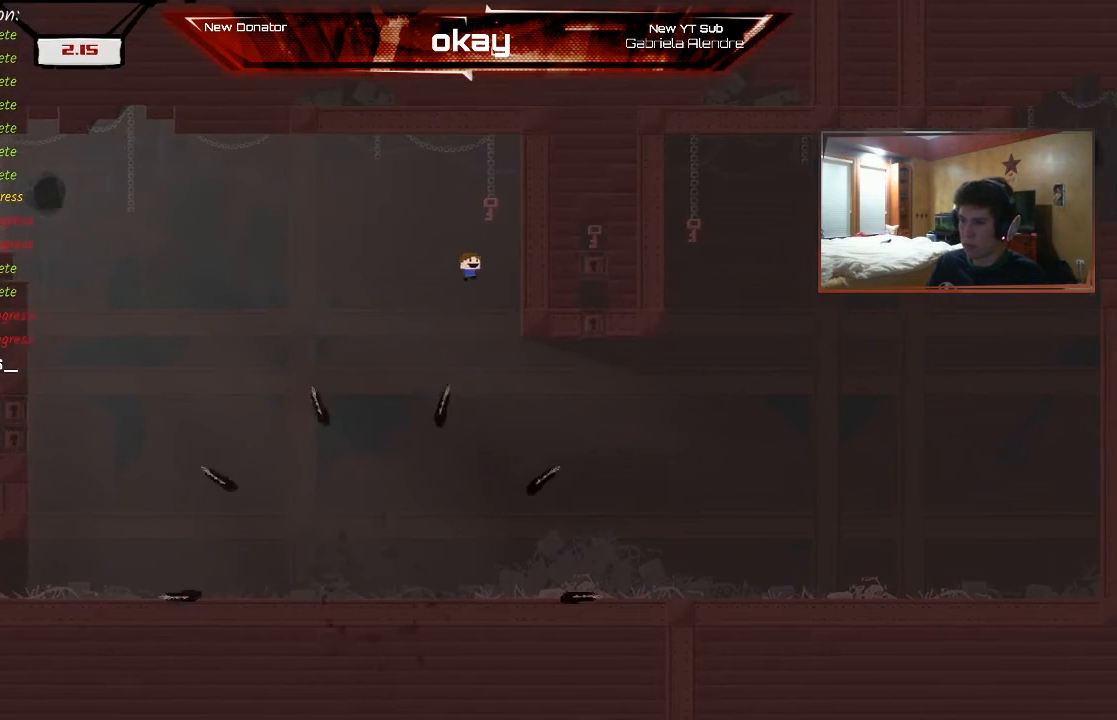
{"buttons": ["A", "R2"], "left_stick": "left", "events": [[33, "A", "up"], [133, "A", "down"], [333, "A", "up"], [333, "left_stick", "up-left"], [400, "A", "down"], [433, "left_stick", "right"], [500, "left_stick", "left"]]}
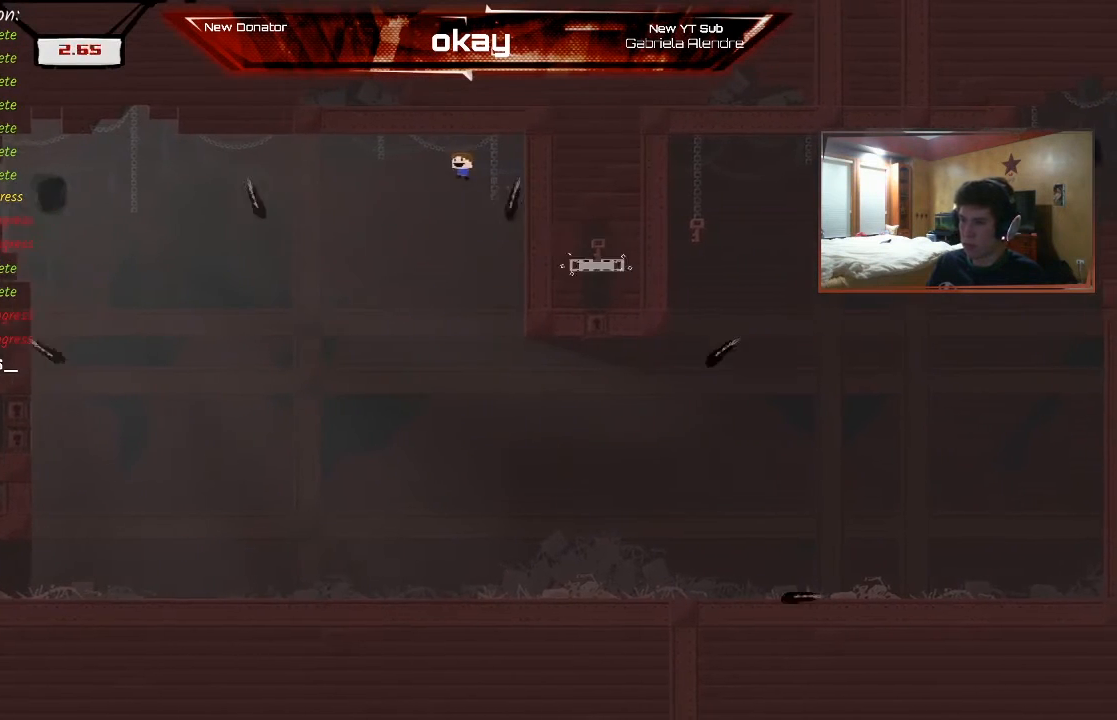
{"buttons": ["R2"], "left_stick": "right", "events": [[33, "A", "up"], [200, "left_stick", "right"]]}